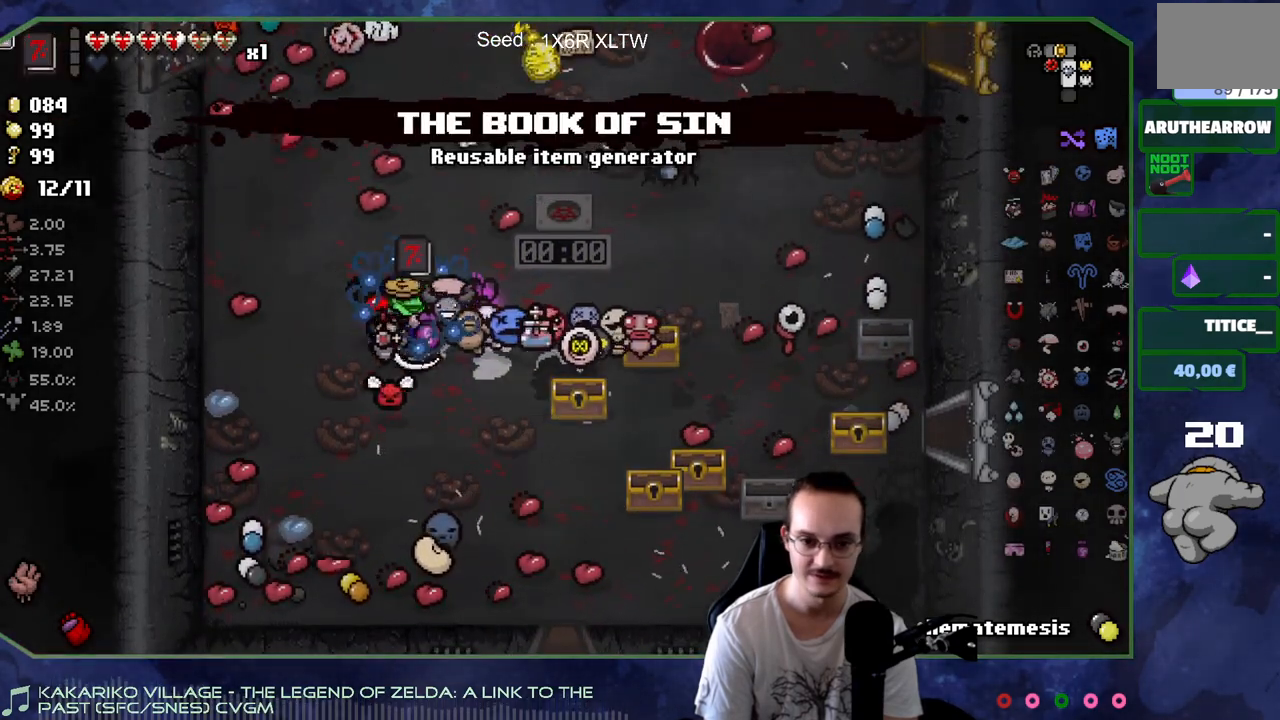
Gameplay with a controller (Xbox layout); each line is a JSON object with the inputs held at the frame after it. "events" lists button and stick changes between this image and that frame as [ms after this image, input, new state], when the widget could be followed in between. Not read: L3 R3.
{"buttons": [], "left_stick": "up-left", "right_stick": "center", "events": [[167, "left_stick", "down-right"], [417, "left_stick", "up-left"]]}
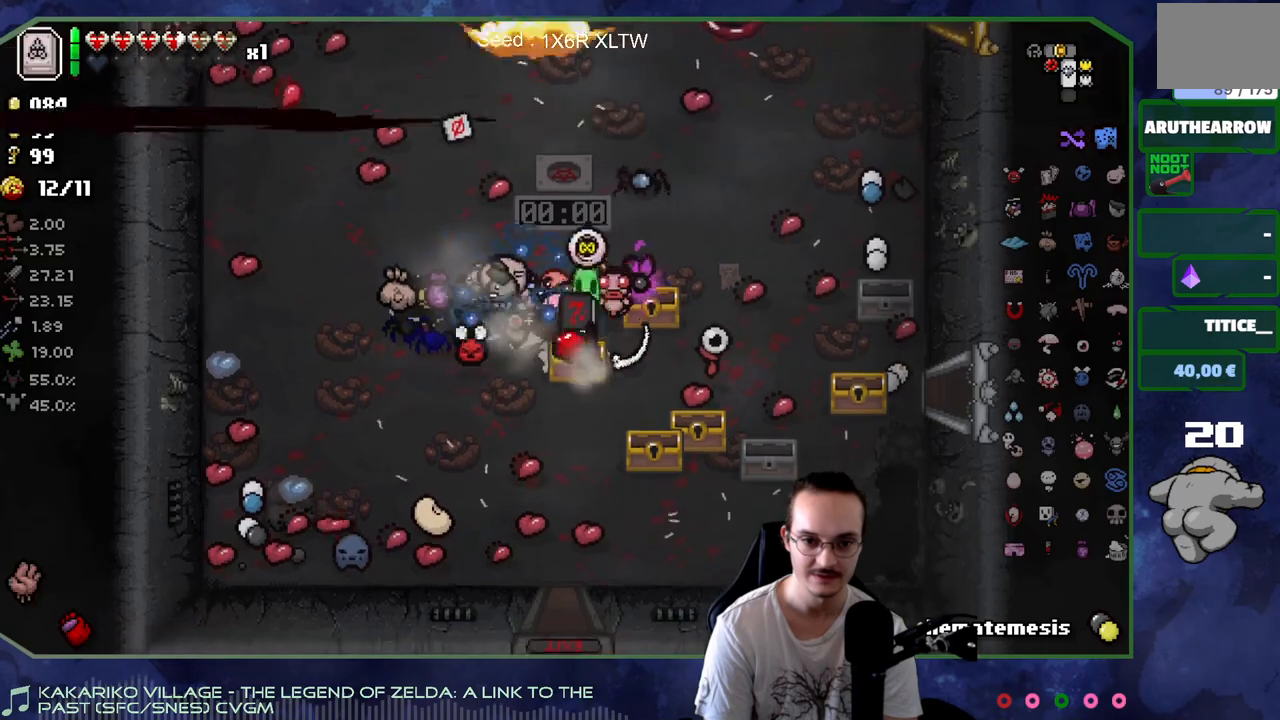
{"buttons": [], "left_stick": "up-left", "right_stick": "center", "events": [[267, "left_stick", "down-left"], [400, "left_stick", "up-left"]]}
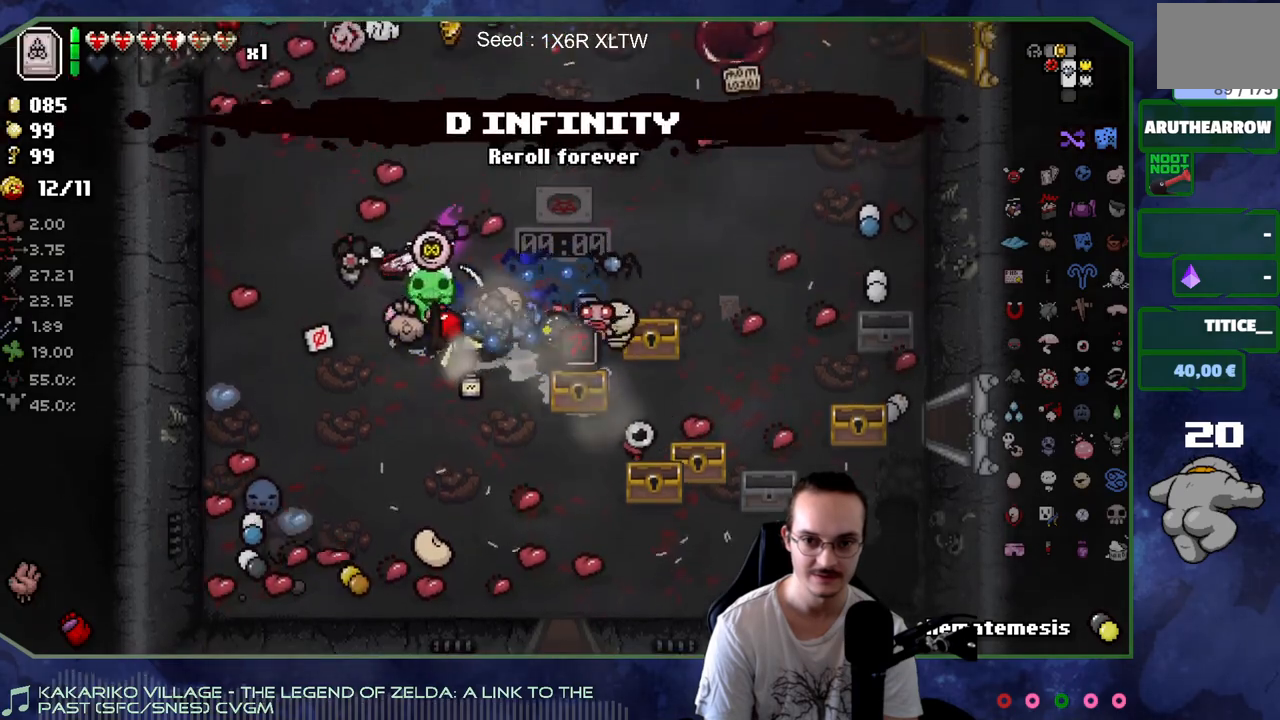
{"buttons": [], "left_stick": "down", "right_stick": "center", "events": [[83, "left_stick", "up-right"], [183, "left_stick", "up"], [450, "left_stick", "down"]]}
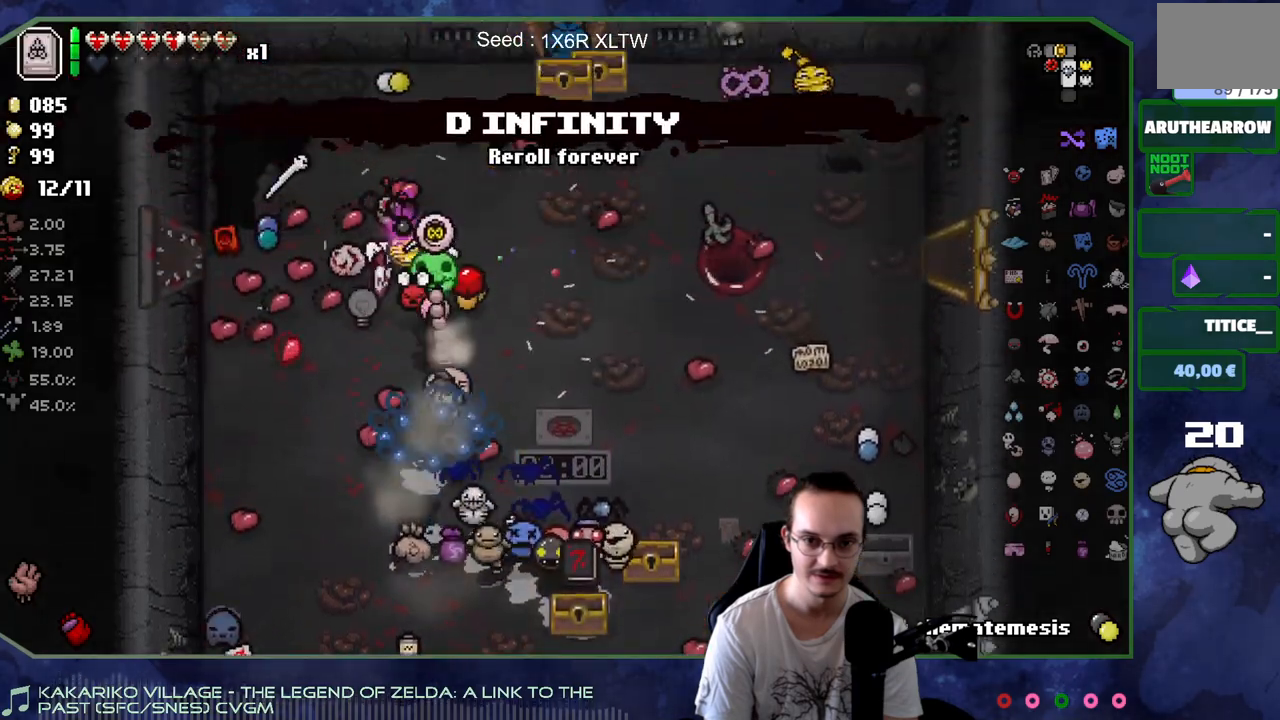
{"buttons": [], "left_stick": "left", "right_stick": "center", "events": [[167, "left_stick", "center"], [300, "left_stick", "down-left"], [300, "right_stick", "up"], [417, "right_stick", "center"], [483, "left_stick", "left"]]}
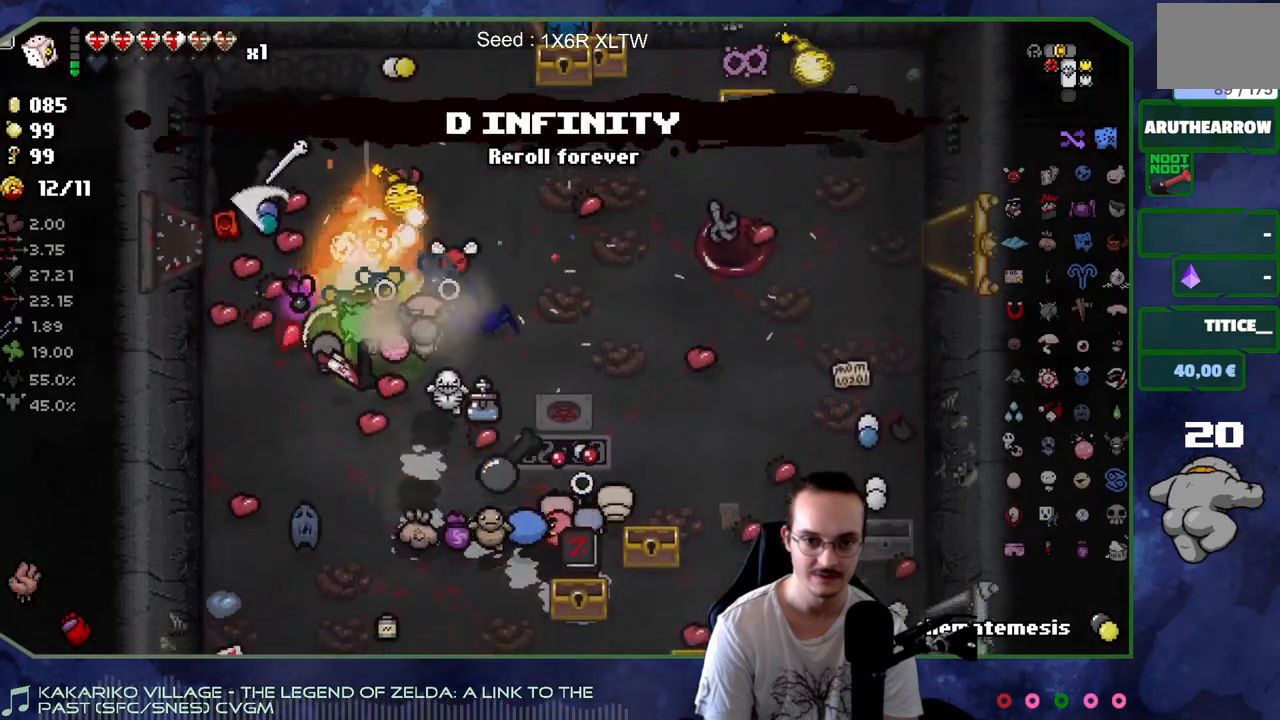
{"buttons": [], "left_stick": "down", "right_stick": "center", "events": [[200, "left_stick", "down"]]}
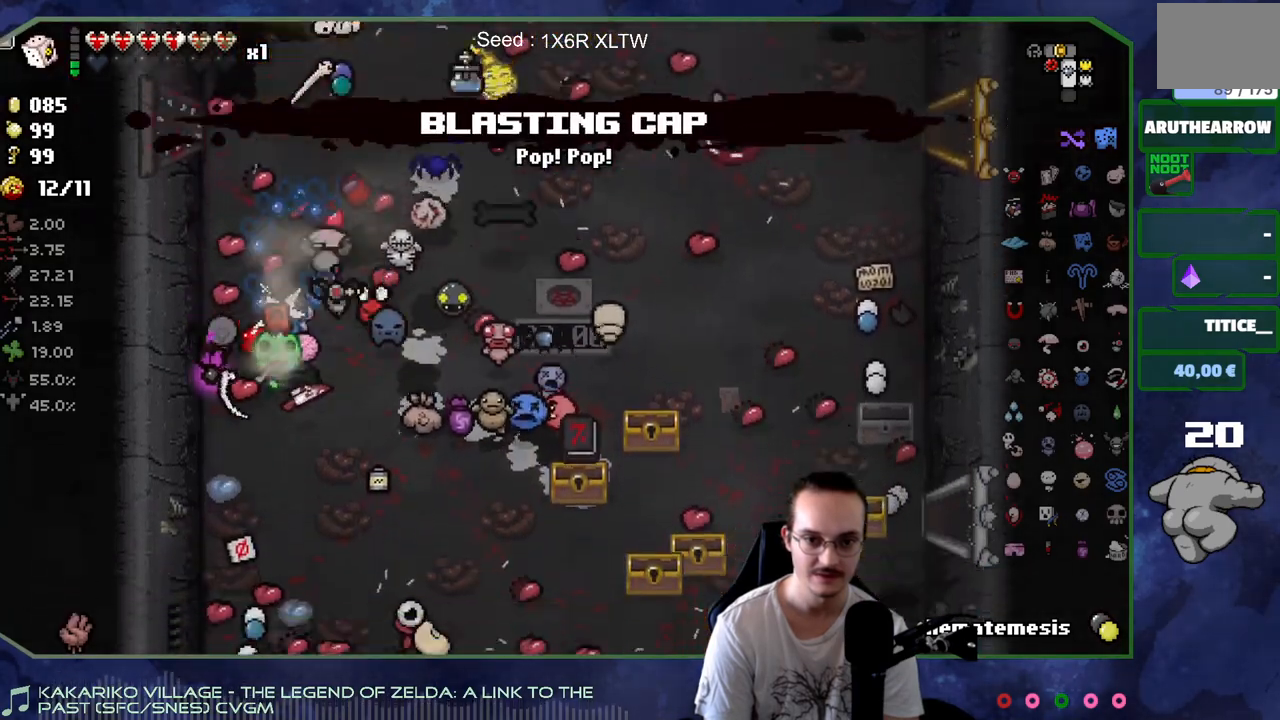
{"buttons": [], "left_stick": "center", "right_stick": "center", "events": [[50, "left_stick", "right"], [233, "left_stick", "center"]]}
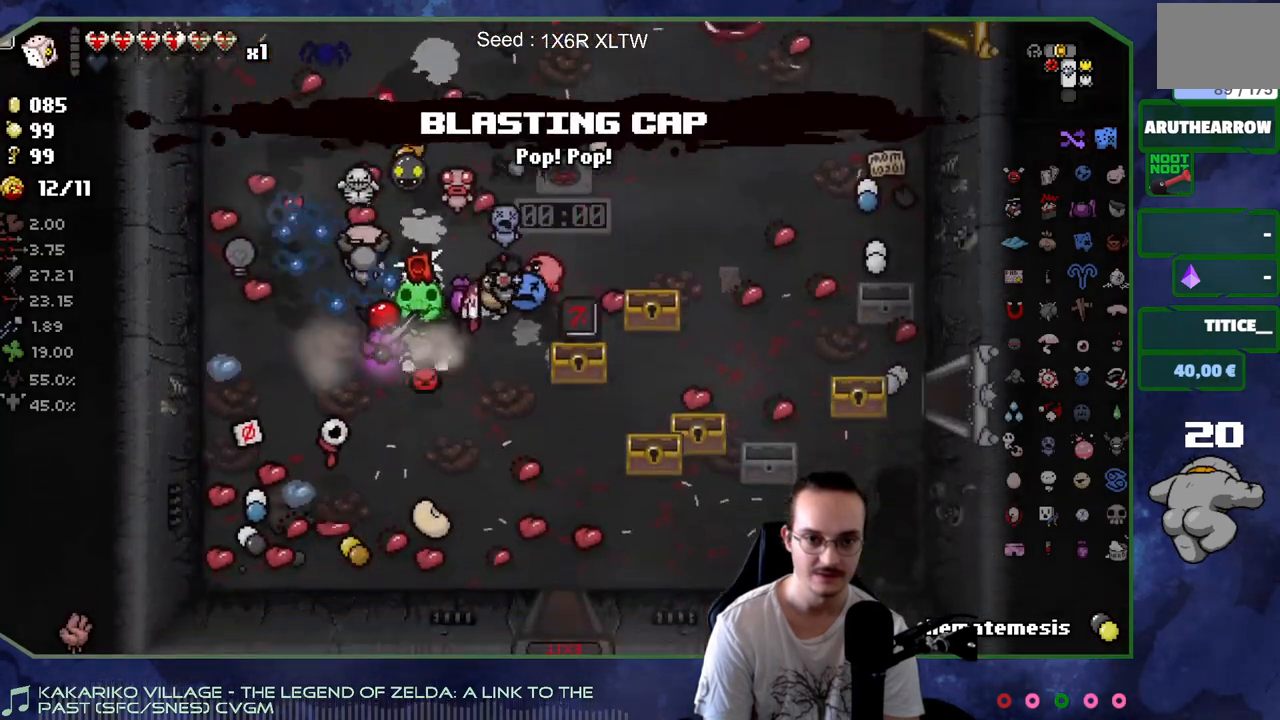
{"buttons": [], "left_stick": "up", "right_stick": "center", "events": [[133, "left_stick", "left"], [200, "left_stick", "up-left"], [450, "left_stick", "up"]]}
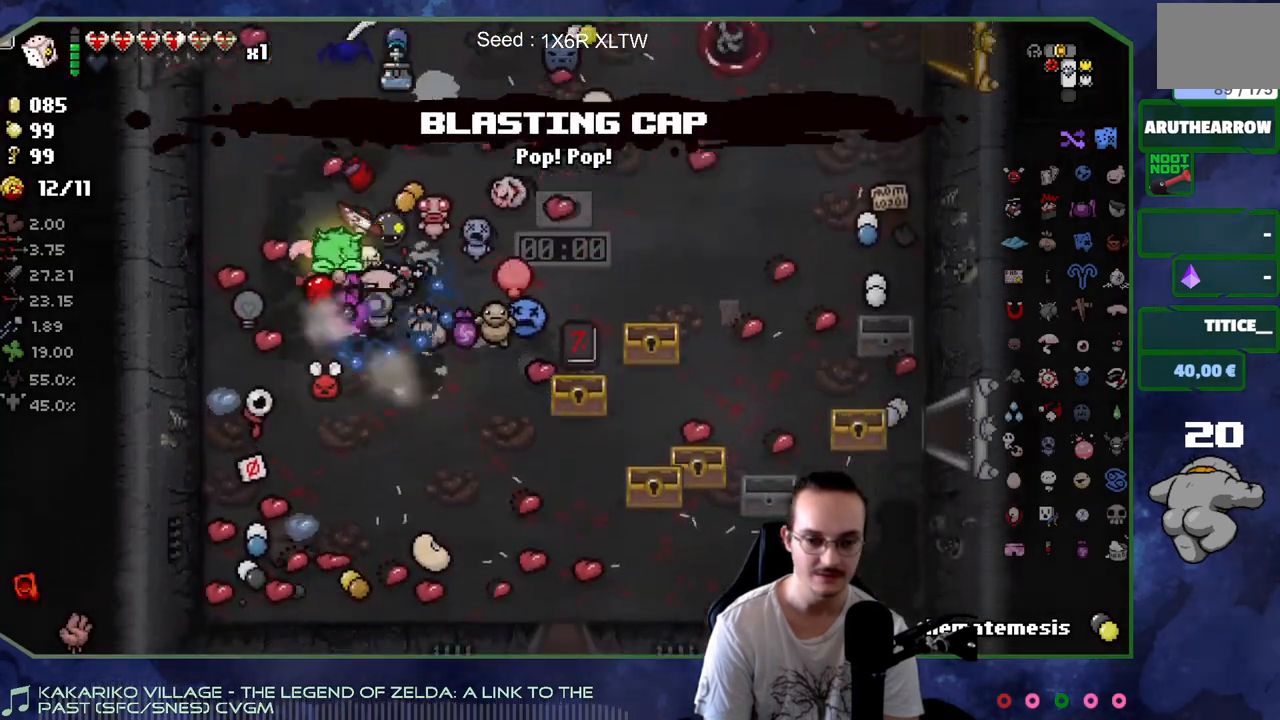
{"buttons": [], "left_stick": "center", "right_stick": "center", "events": [[317, "left_stick", "center"]]}
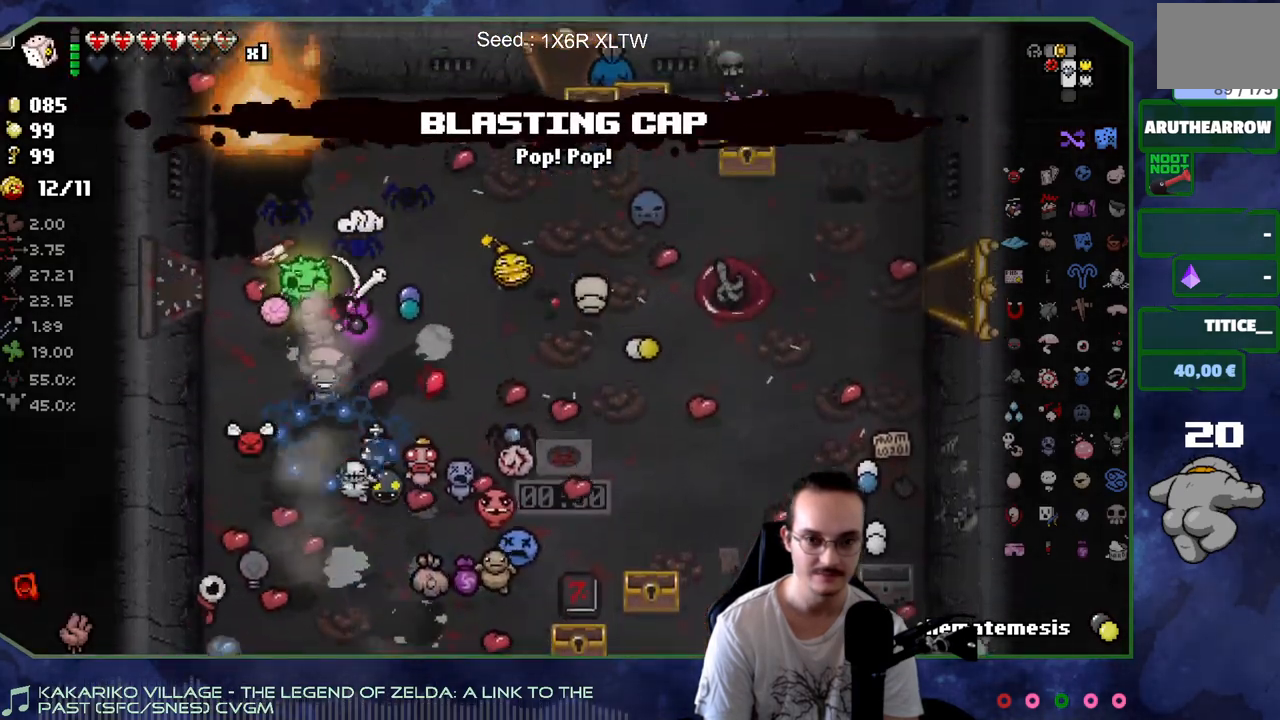
{"buttons": [], "left_stick": "down-left", "right_stick": "center", "events": [[367, "left_stick", "left"], [433, "left_stick", "down-left"]]}
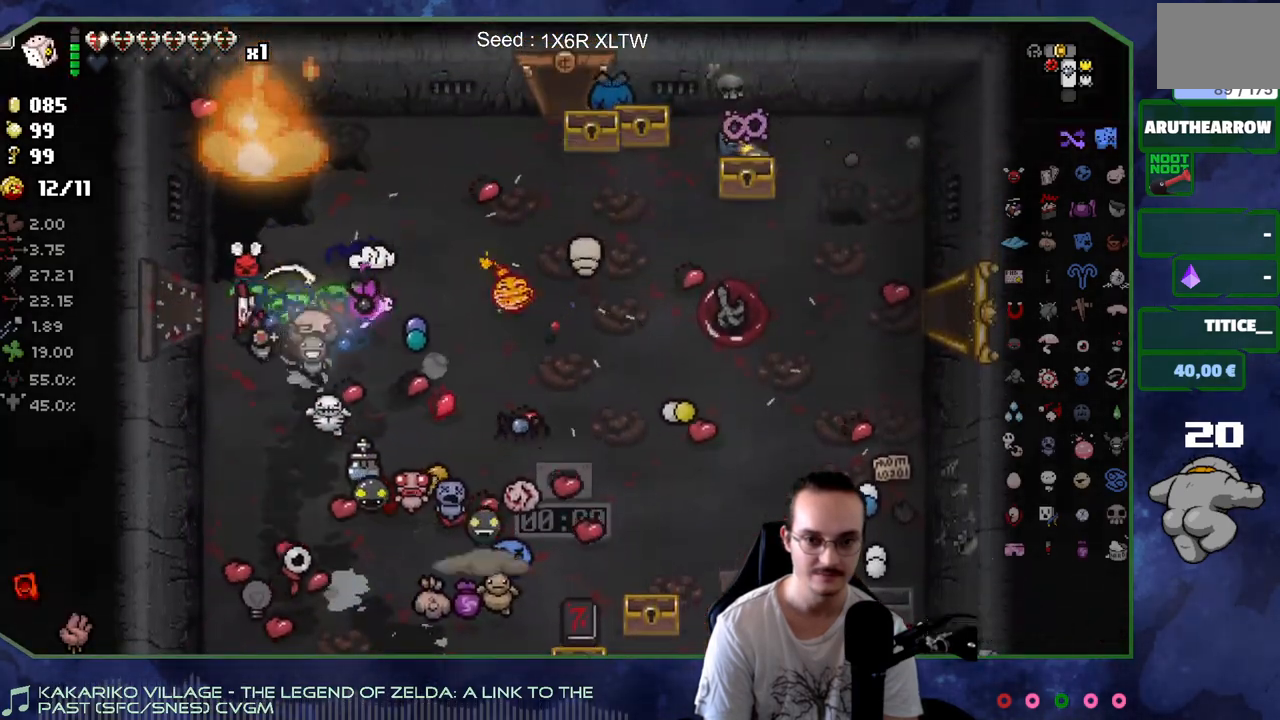
{"buttons": [], "left_stick": "center", "right_stick": "center", "events": [[167, "left_stick", "center"]]}
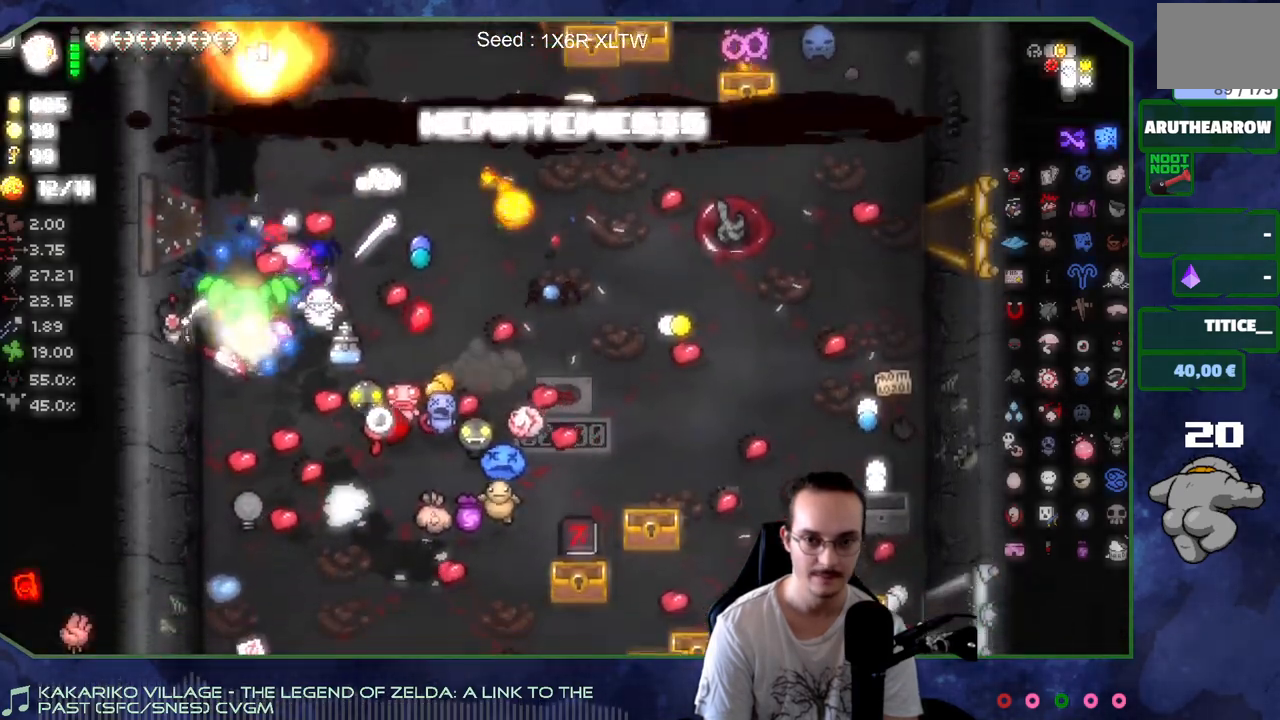
{"buttons": [], "left_stick": "up", "right_stick": "center", "events": [[33, "left_stick", "down"], [217, "right_stick", "right"], [367, "left_stick", "right"], [383, "right_stick", "center"], [433, "left_stick", "up"]]}
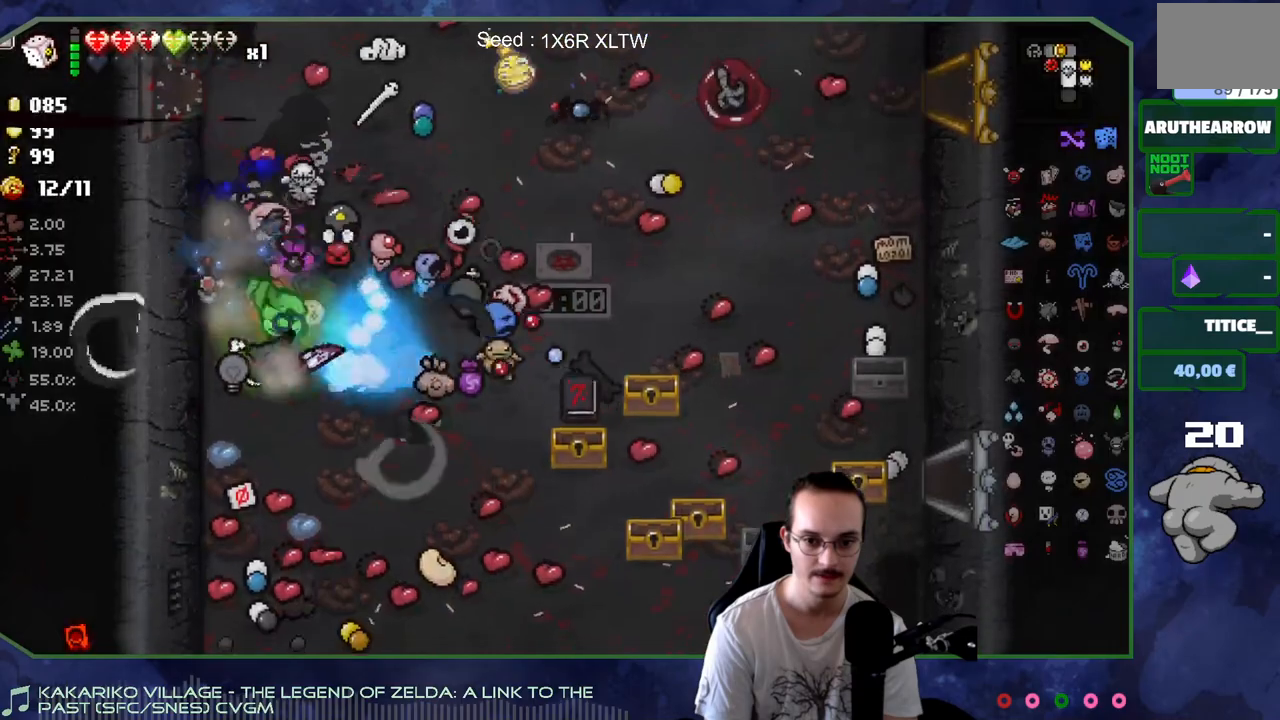
{"buttons": [], "left_stick": "up-left", "right_stick": "center", "events": [[200, "left_stick", "up-right"], [383, "left_stick", "up-left"]]}
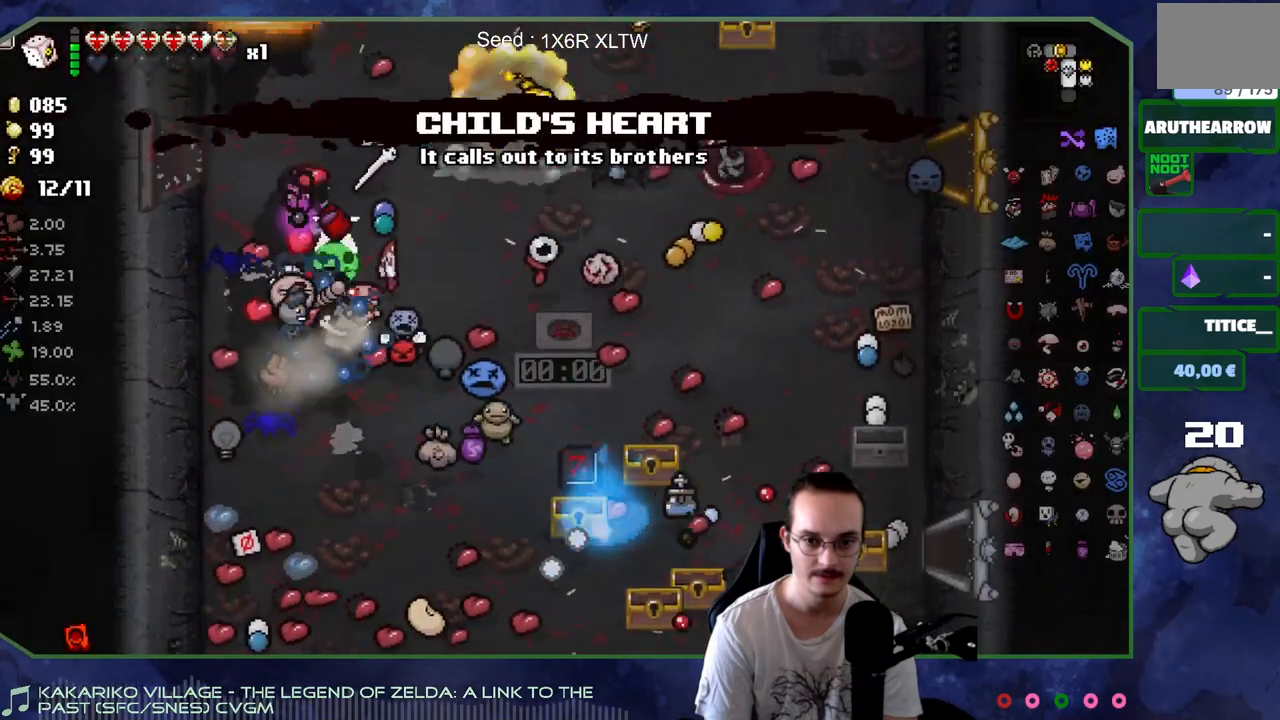
{"buttons": [], "left_stick": "up-left", "right_stick": "center", "events": [[167, "left_stick", "up"], [333, "left_stick", "up-left"]]}
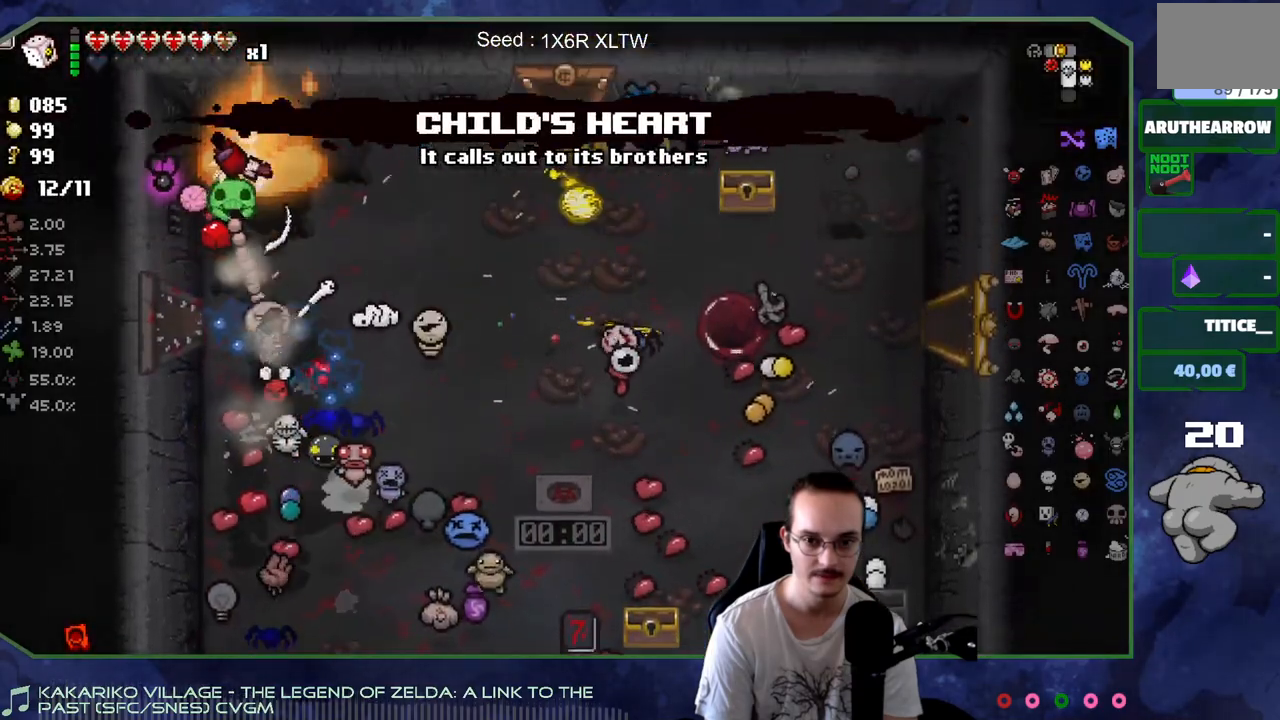
{"buttons": [], "left_stick": "down-left", "right_stick": "center", "events": [[33, "left_stick", "up-right"], [167, "left_stick", "right"], [267, "left_stick", "down-right"], [433, "left_stick", "down-left"]]}
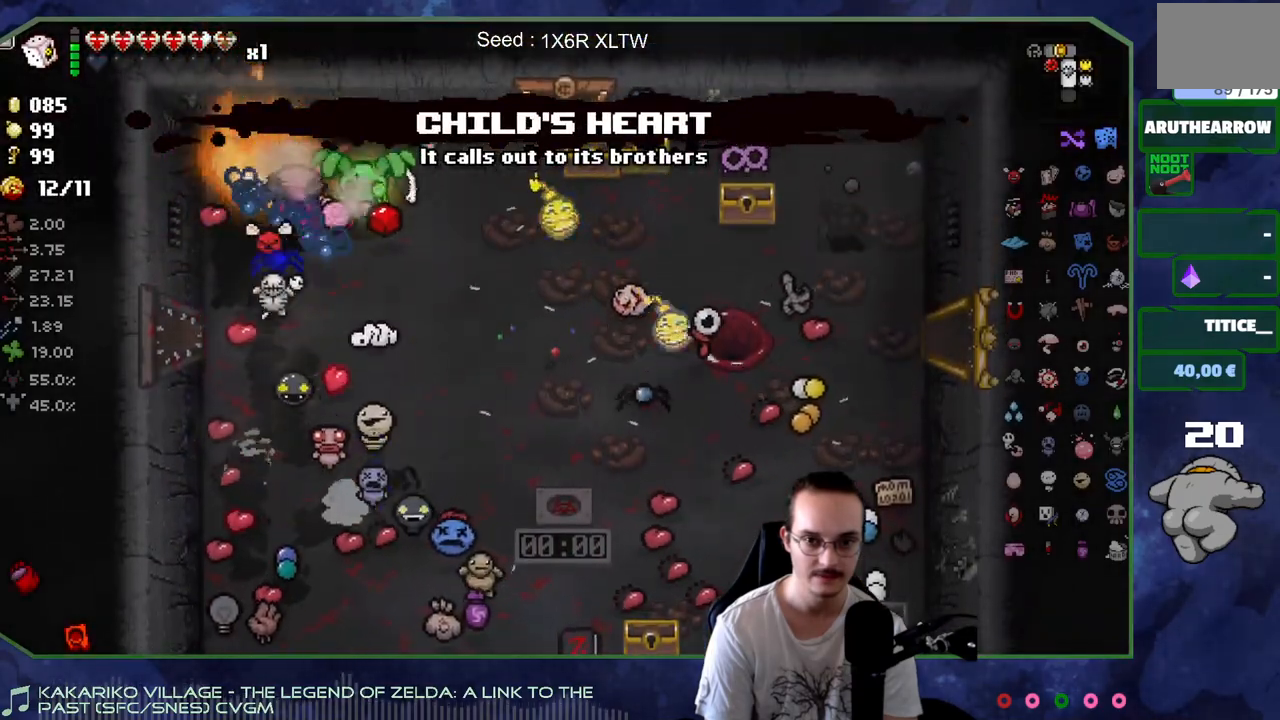
{"buttons": [], "left_stick": "center", "right_stick": "center", "events": [[367, "left_stick", "down-right"], [483, "left_stick", "center"]]}
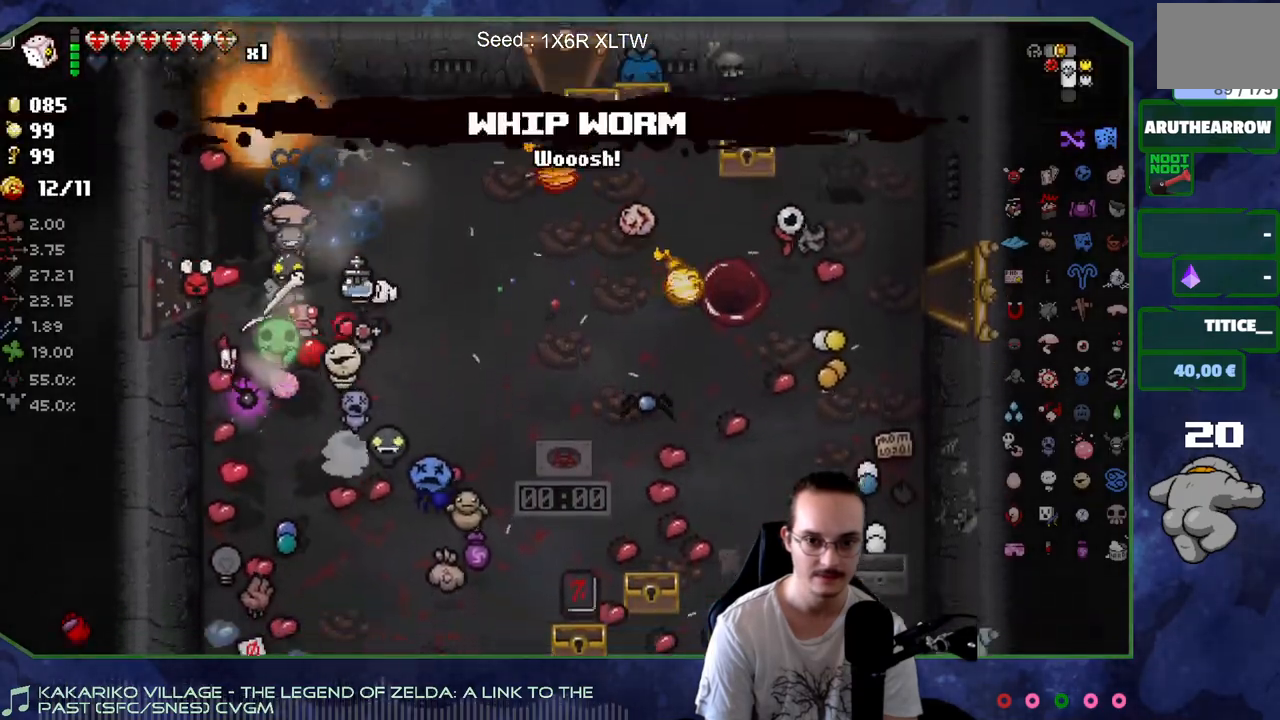
{"buttons": [], "left_stick": "up", "right_stick": "center", "events": [[300, "left_stick", "up"]]}
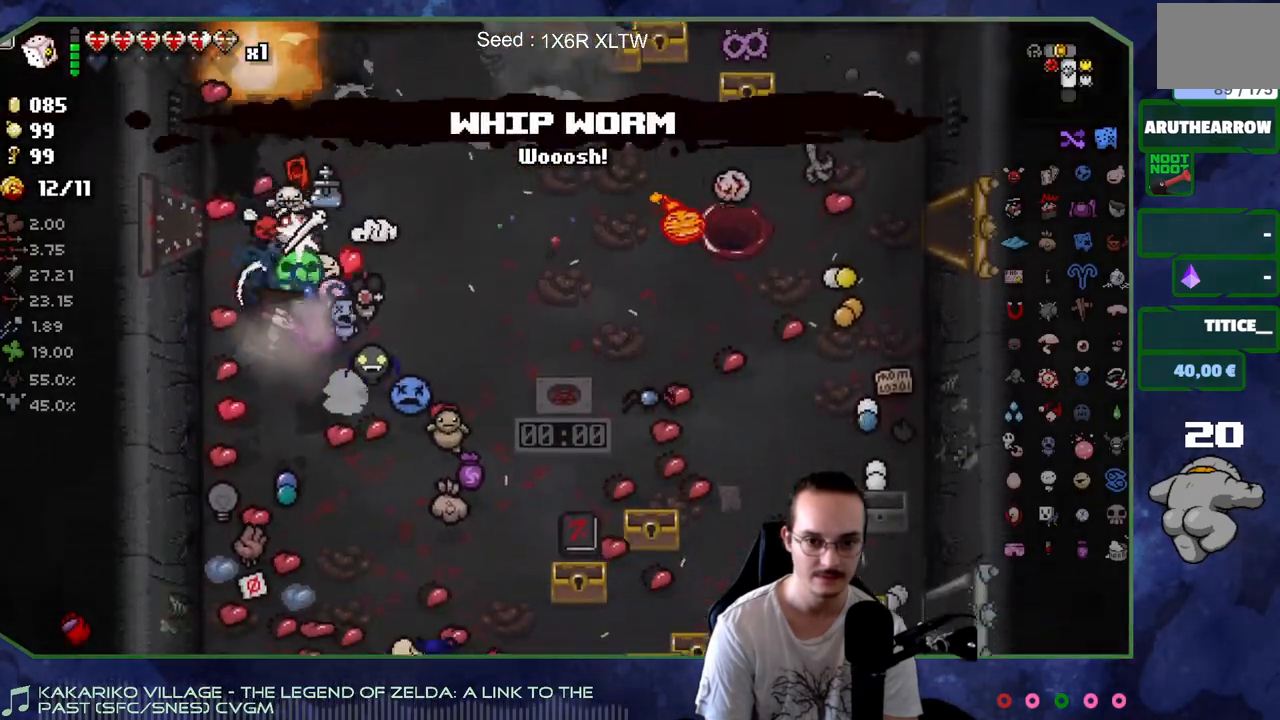
{"buttons": [], "left_stick": "right", "right_stick": "center", "events": [[117, "left_stick", "right"]]}
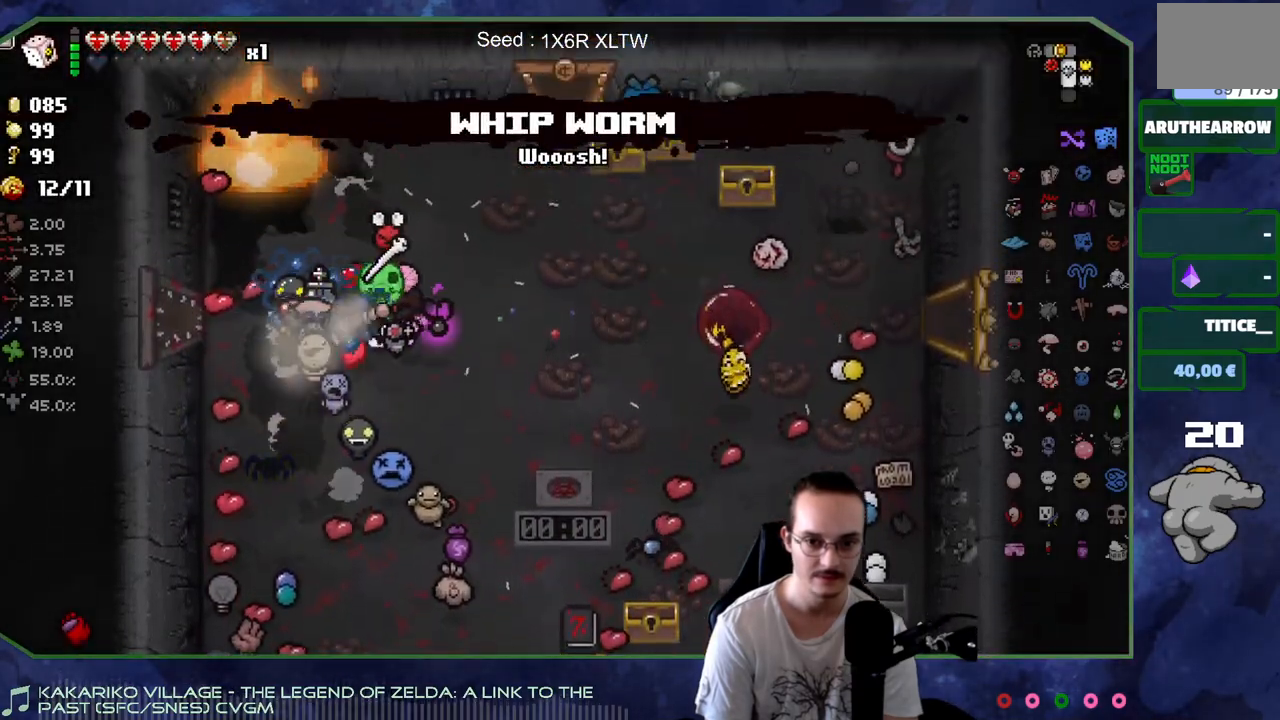
{"buttons": [], "left_stick": "down-right", "right_stick": "center", "events": [[33, "left_stick", "center"], [300, "left_stick", "down"], [467, "left_stick", "down-right"]]}
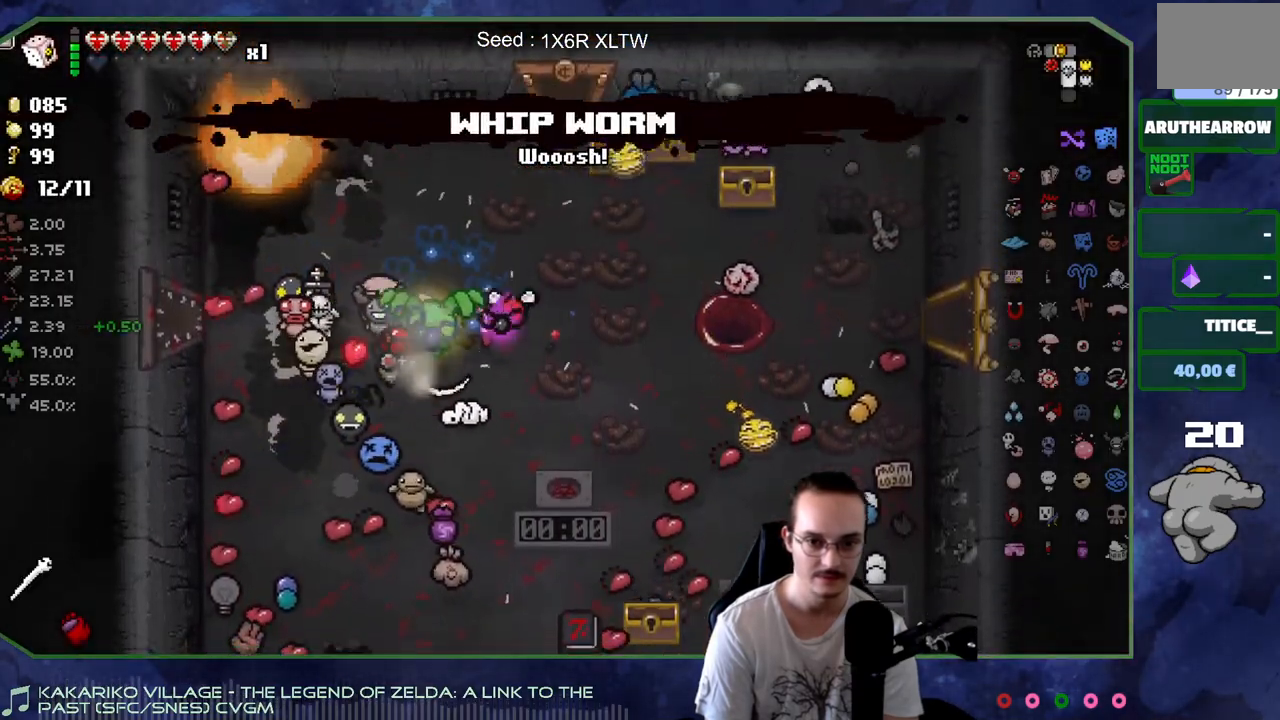
{"buttons": [], "left_stick": "down-right", "right_stick": "center", "events": [[167, "left_stick", "up-right"], [333, "left_stick", "down-right"]]}
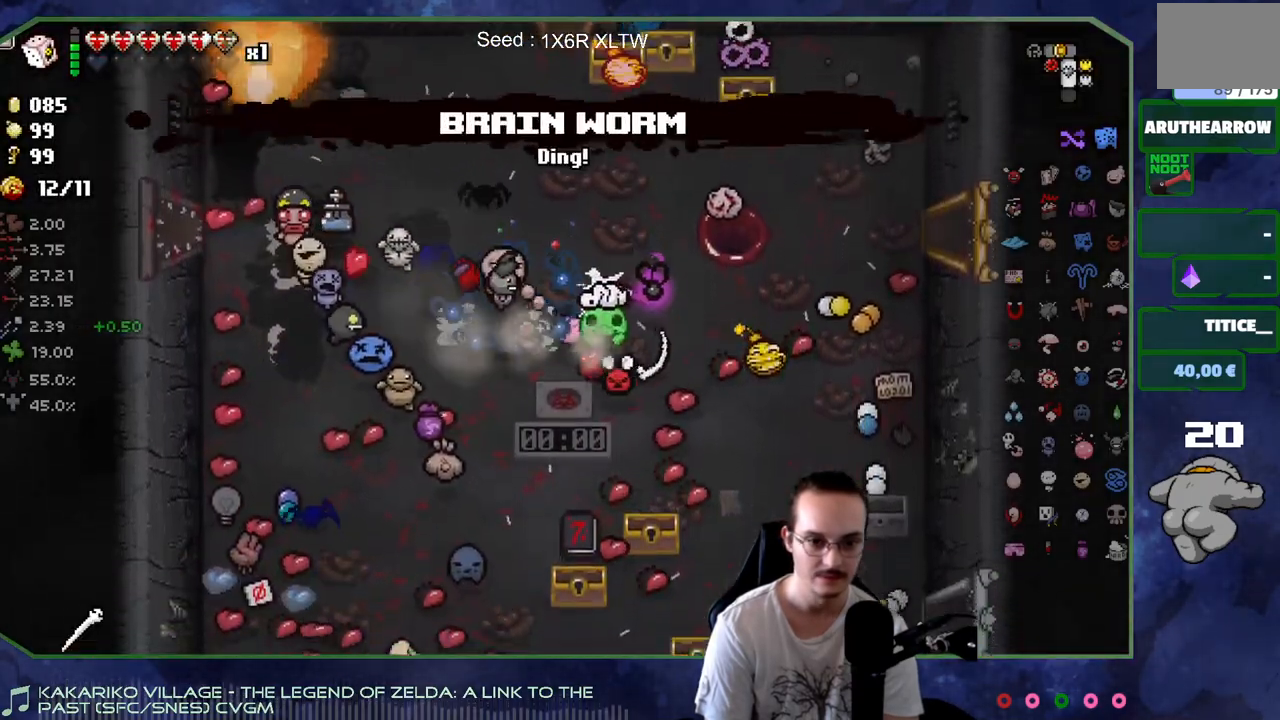
{"buttons": [], "left_stick": "right", "right_stick": "center", "events": [[483, "left_stick", "right"]]}
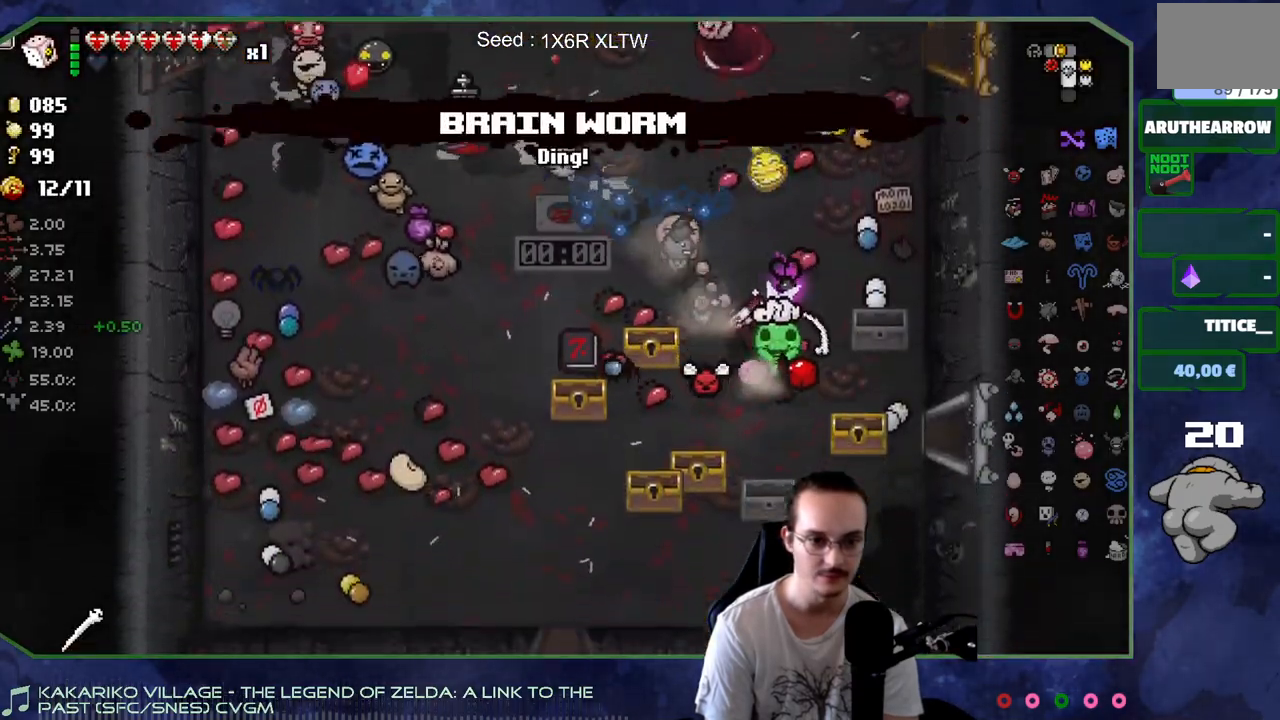
{"buttons": [], "left_stick": "right", "right_stick": "center", "events": [[83, "left_stick", "down-right"], [250, "left_stick", "right"]]}
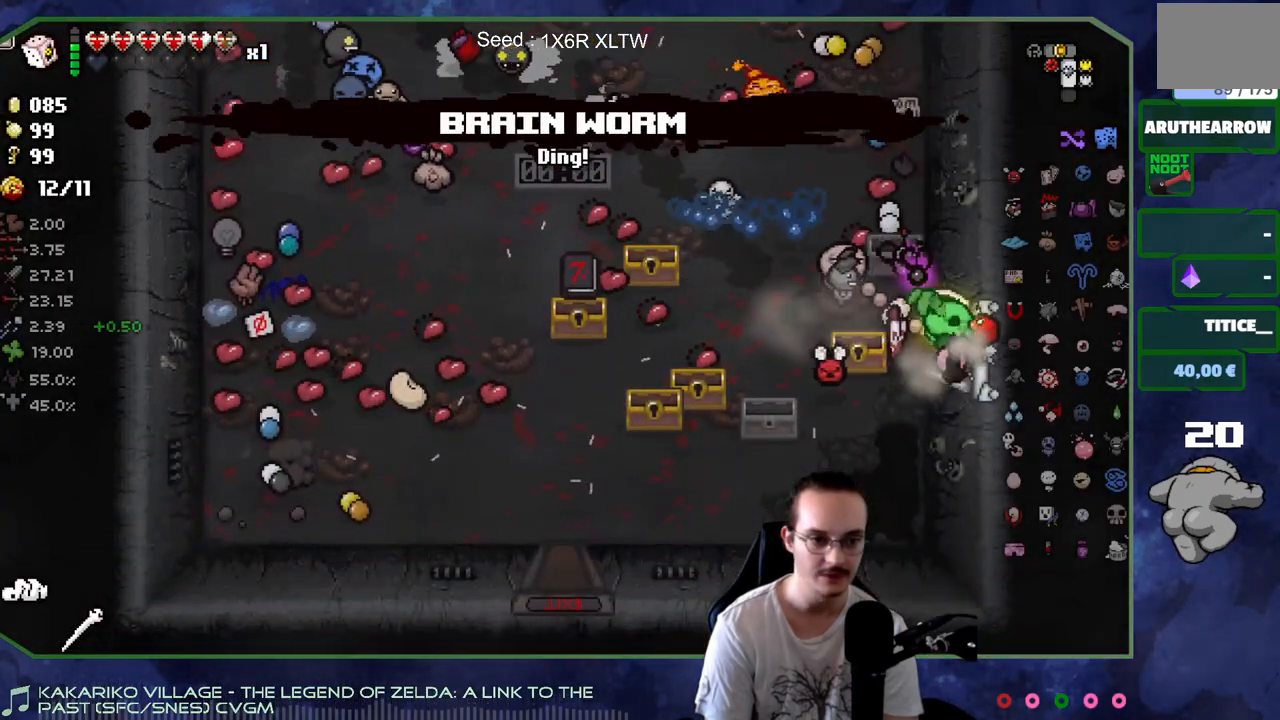
{"buttons": [], "left_stick": "up-right", "right_stick": "center", "events": [[367, "left_stick", "up-right"]]}
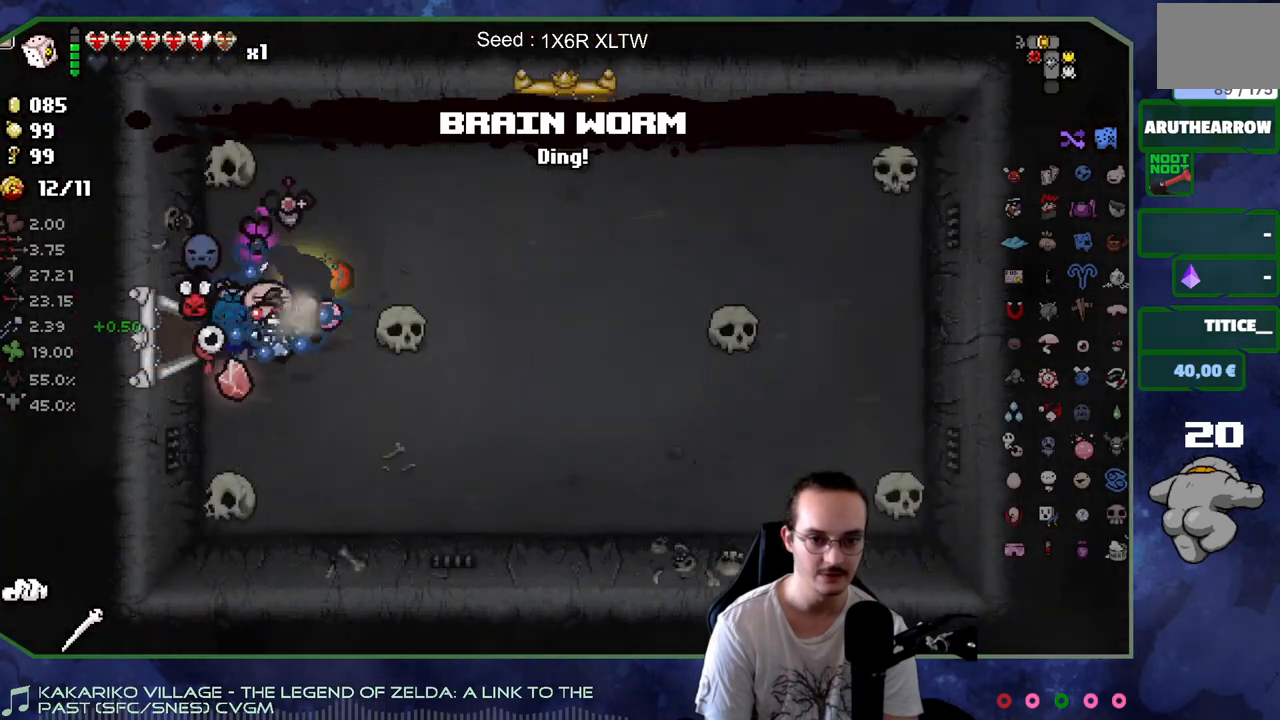
{"buttons": [], "left_stick": "down-left", "right_stick": "center", "events": [[250, "left_stick", "down-right"], [317, "left_stick", "left"], [433, "left_stick", "down-left"]]}
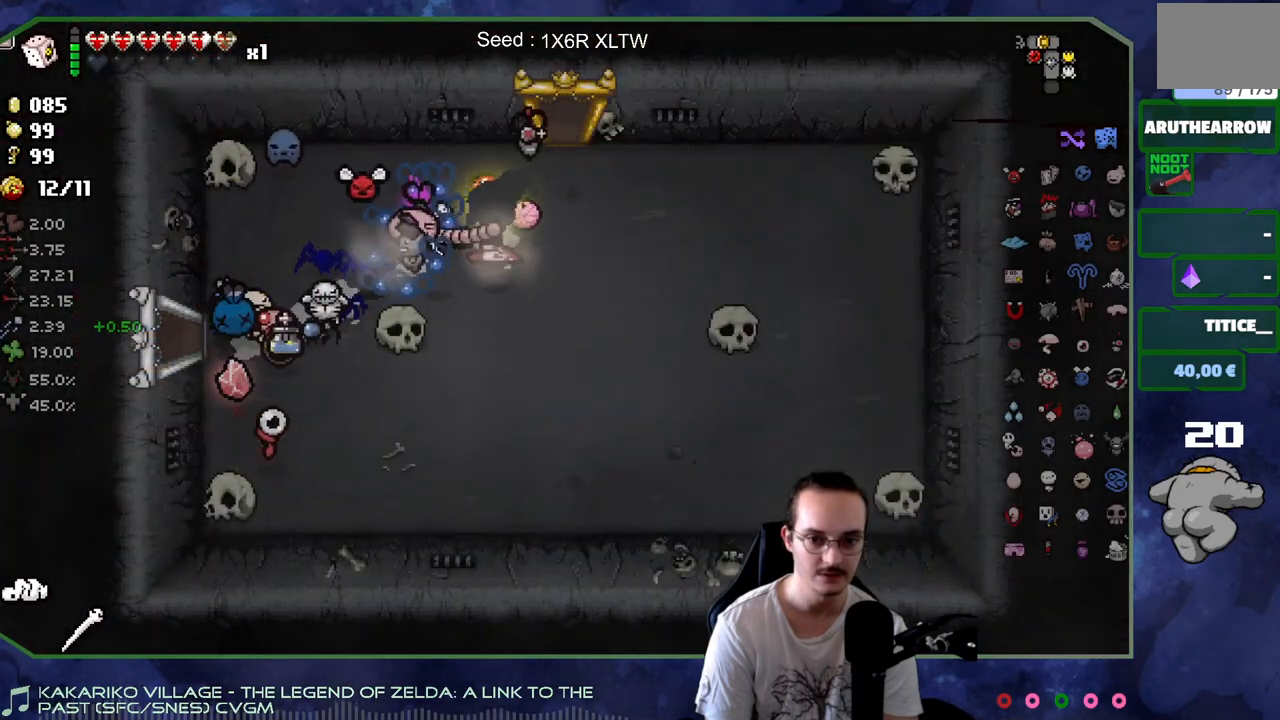
{"buttons": [], "left_stick": "down-left", "right_stick": "center", "events": []}
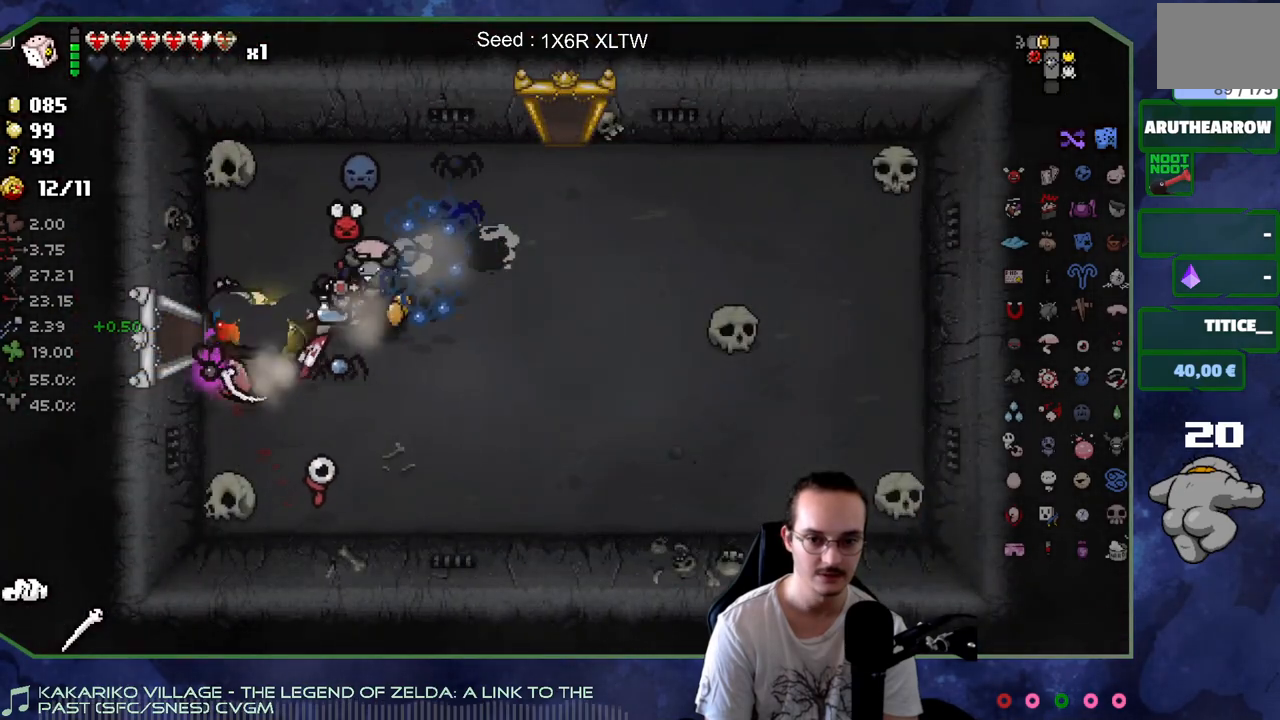
{"buttons": [], "left_stick": "up-right", "right_stick": "center", "events": [[67, "left_stick", "down-right"], [117, "left_stick", "right"], [233, "left_stick", "up-right"]]}
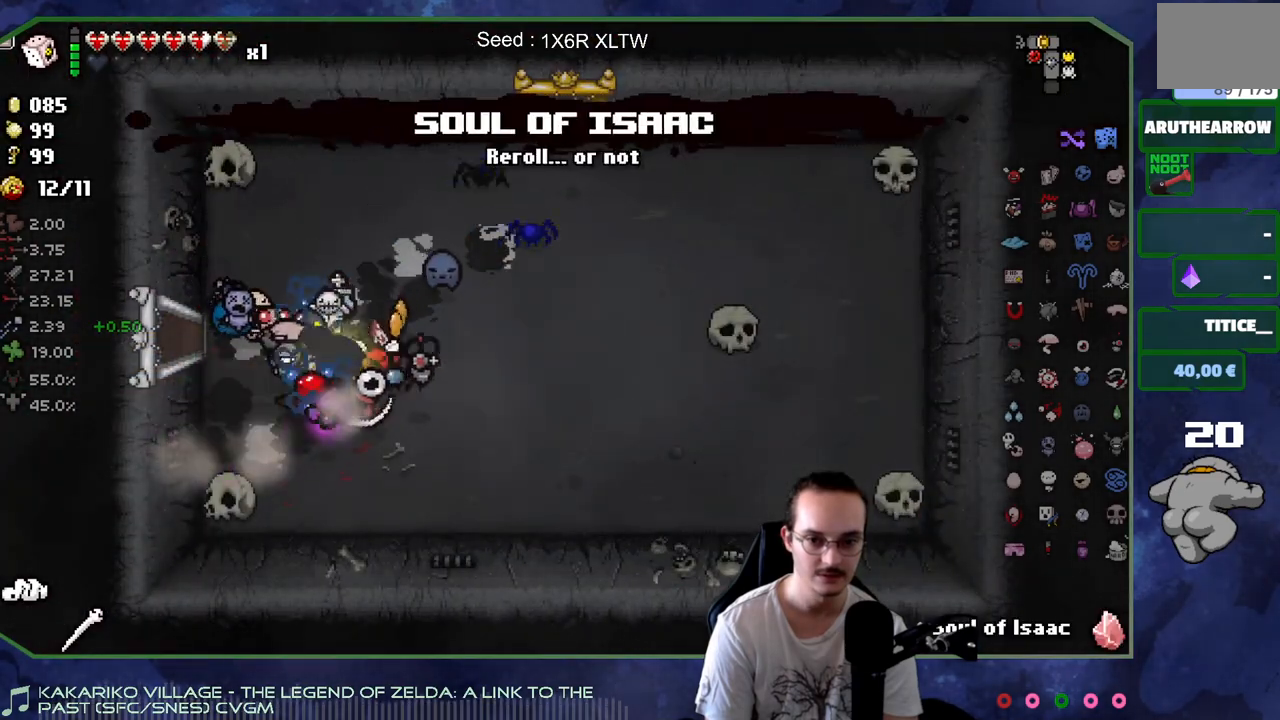
{"buttons": [], "left_stick": "up", "right_stick": "center", "events": [[283, "left_stick", "up"]]}
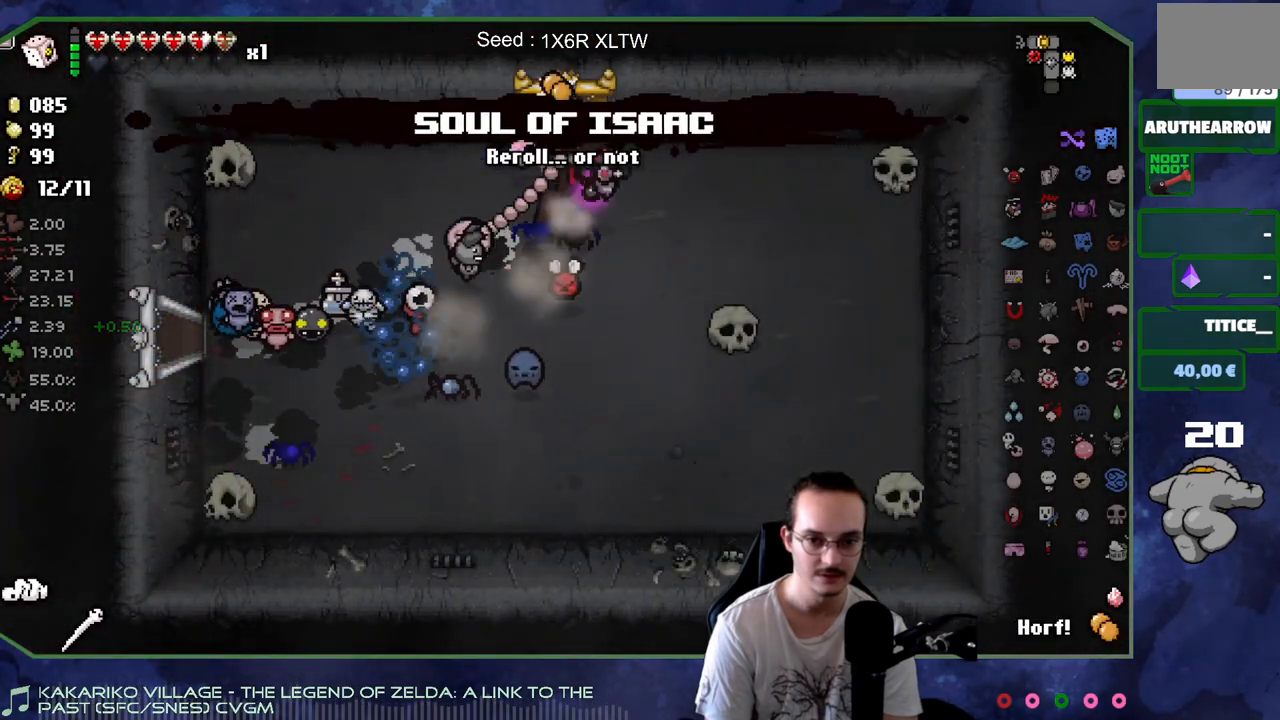
{"buttons": [], "left_stick": "center", "right_stick": "center", "events": [[383, "left_stick", "center"]]}
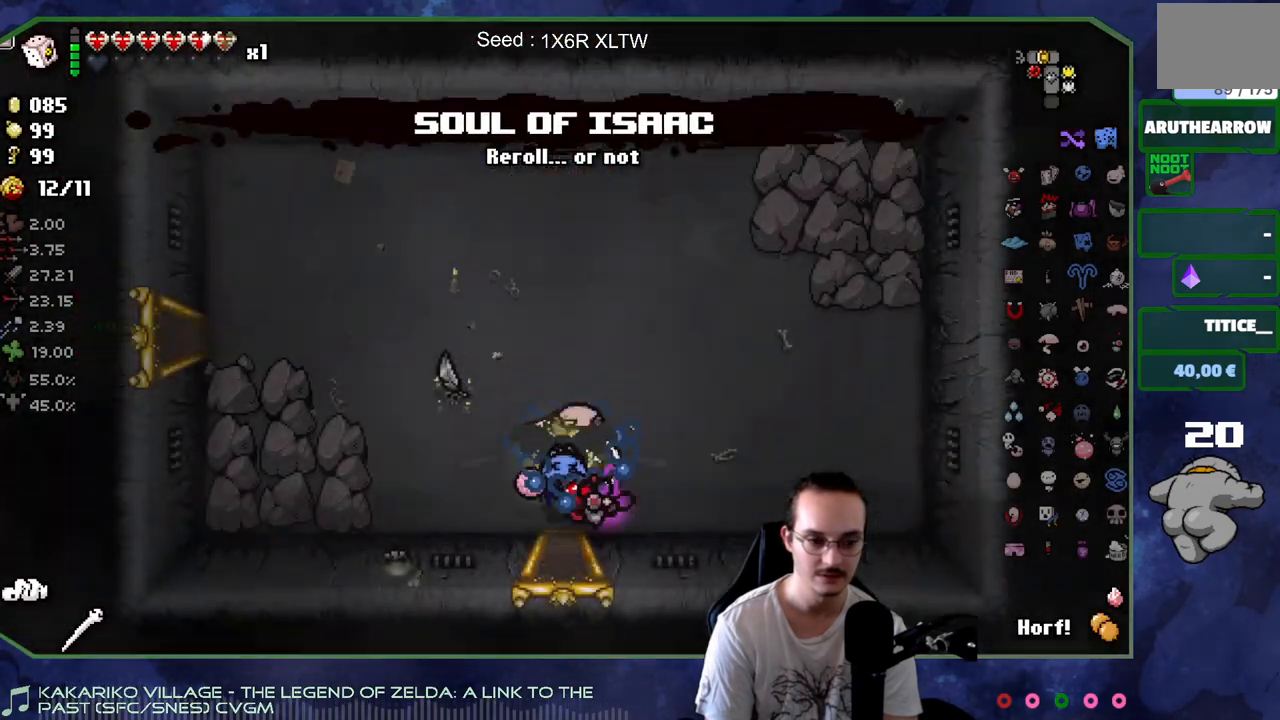
{"buttons": [], "left_stick": "up-left", "right_stick": "center", "events": [[150, "left_stick", "left"], [200, "left_stick", "up-left"]]}
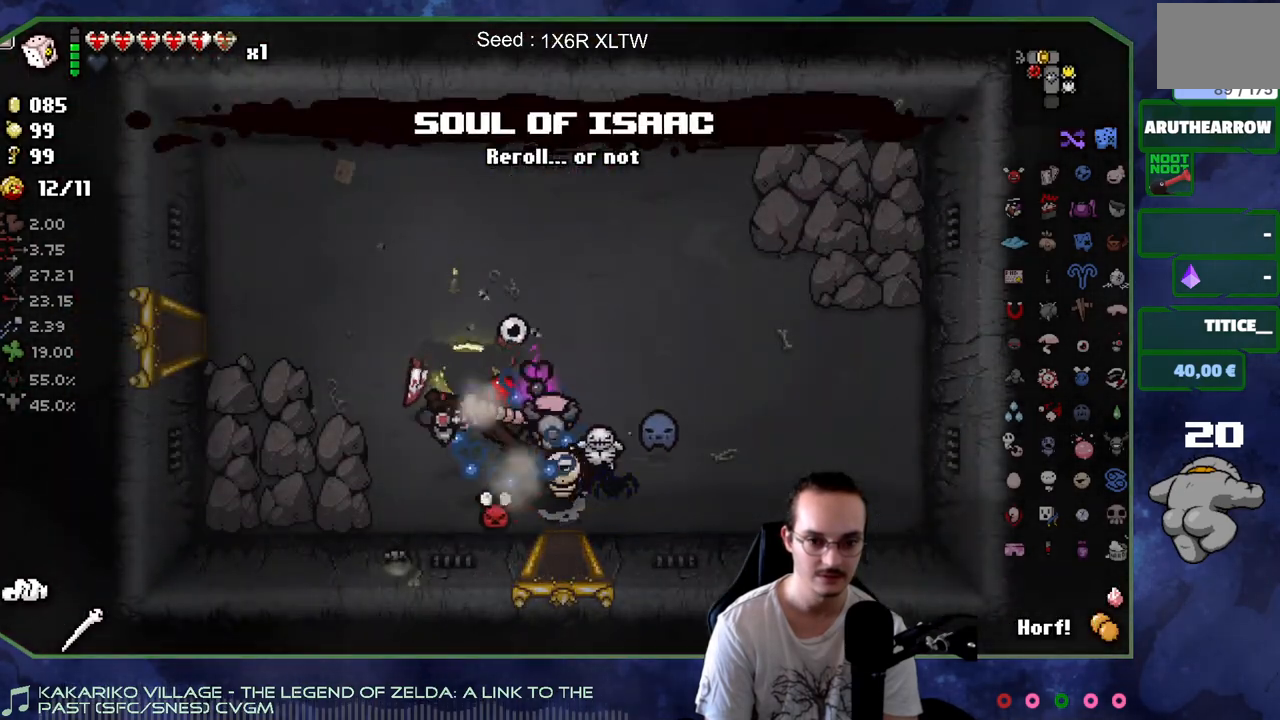
{"buttons": [], "left_stick": "down-right", "right_stick": "center", "events": [[133, "left_stick", "up-right"], [200, "left_stick", "right"], [317, "left_stick", "down-right"]]}
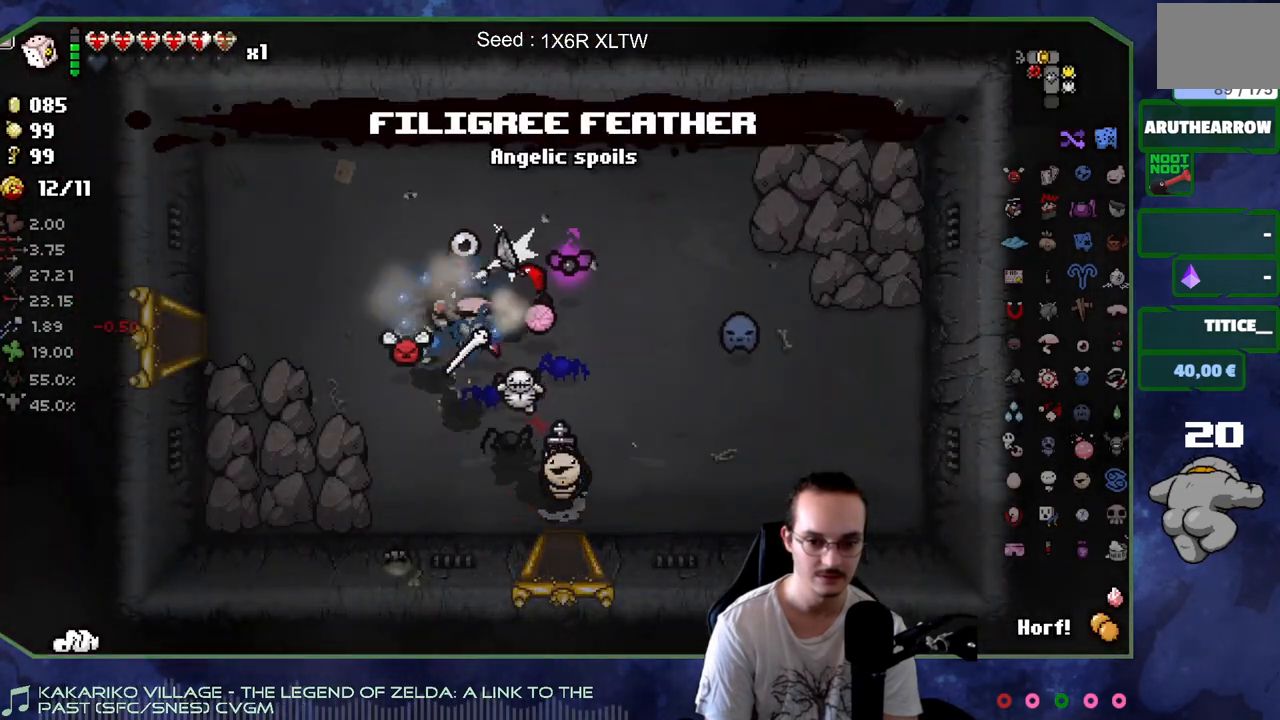
{"buttons": [], "left_stick": "down-left", "right_stick": "center", "events": [[67, "left_stick", "down"], [500, "left_stick", "down-left"]]}